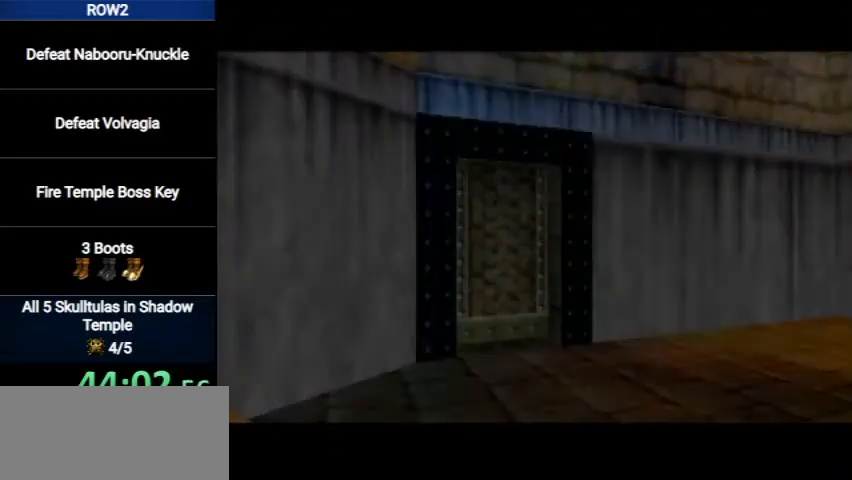
Gameplay with a controller (Nintendo layout); each line is a JSON object with the inputs held at the frame after it. "events" lists button and stick changes between this image and that frame as [ms after this image, input, new state], when the widget could be followed in between. Not read: L3 R3.
{"buttons": [], "left_stick": "up", "right_stick": "center", "events": []}
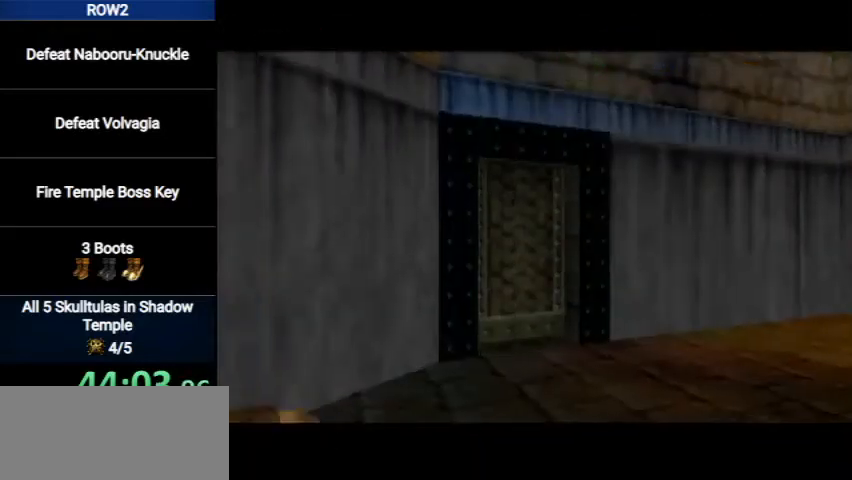
{"buttons": [], "left_stick": "up", "right_stick": "center", "events": []}
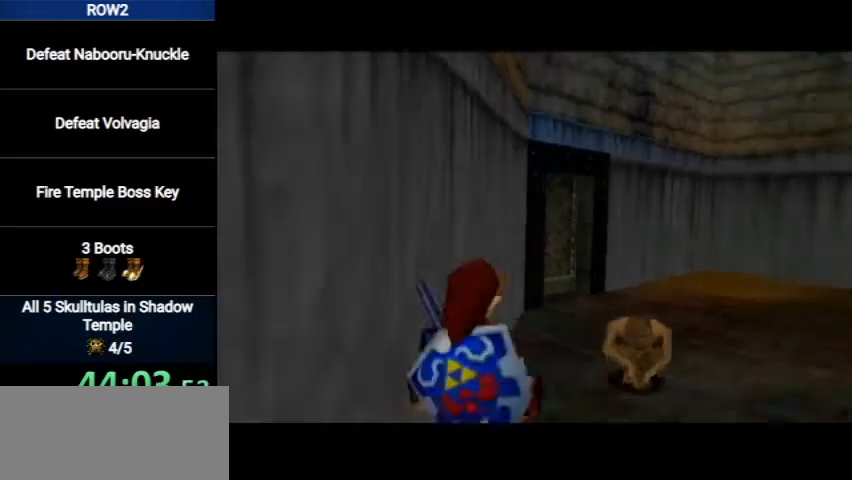
{"buttons": ["A"], "left_stick": "up", "right_stick": "center", "events": [[133, "left_stick", "up-right"], [233, "left_stick", "up"], [400, "A", "down"]]}
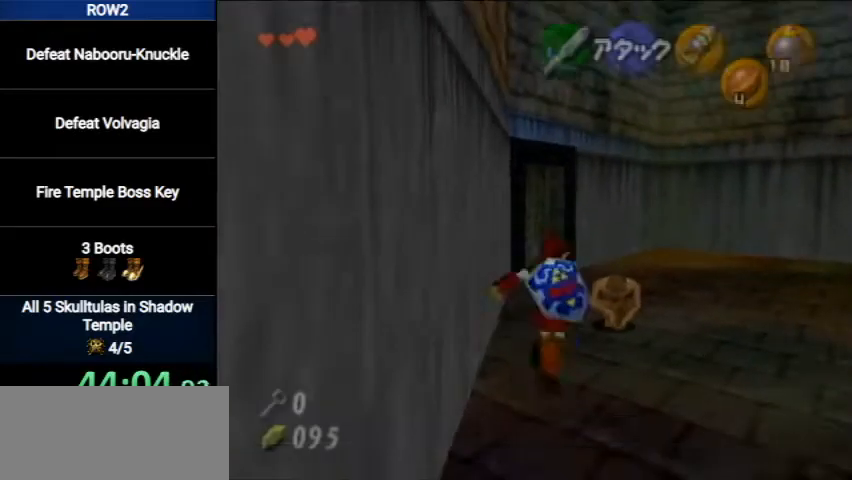
{"buttons": [], "left_stick": "up", "right_stick": "center", "events": [[33, "A", "up"]]}
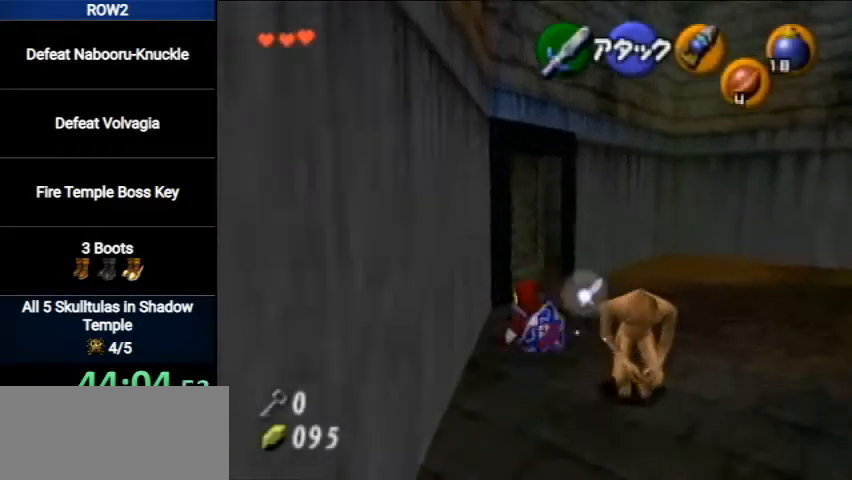
{"buttons": ["A"], "left_stick": "up-left", "right_stick": "center", "events": [[267, "left_stick", "up-left"], [367, "A", "down"], [433, "A", "up"], [500, "A", "down"]]}
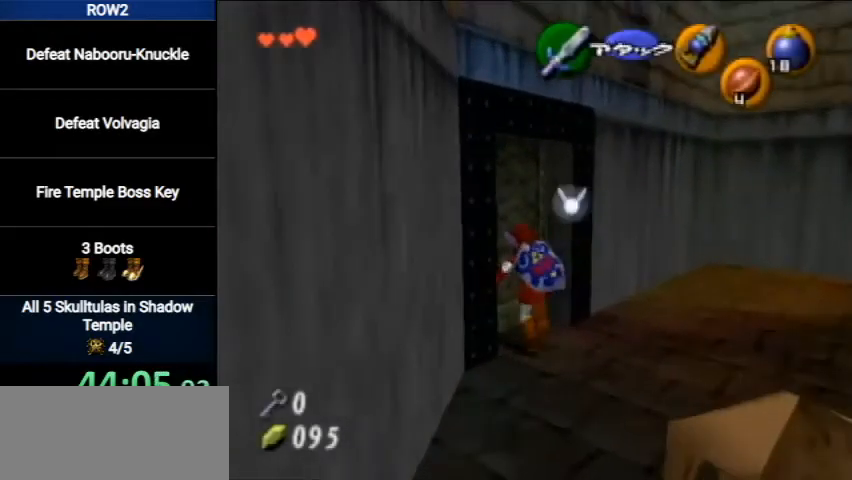
{"buttons": [], "left_stick": "center", "right_stick": "center", "events": [[33, "A", "up"], [67, "left_stick", "center"]]}
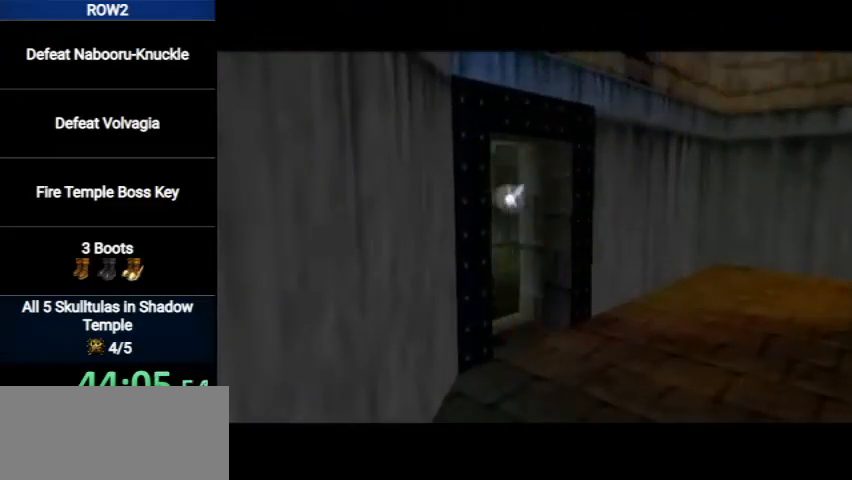
{"buttons": [], "left_stick": "center", "right_stick": "center", "events": []}
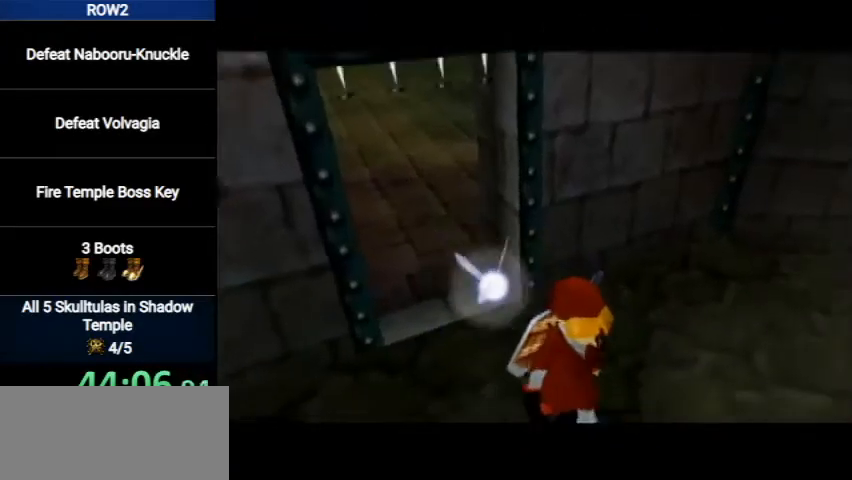
{"buttons": [], "left_stick": "center", "right_stick": "center", "events": []}
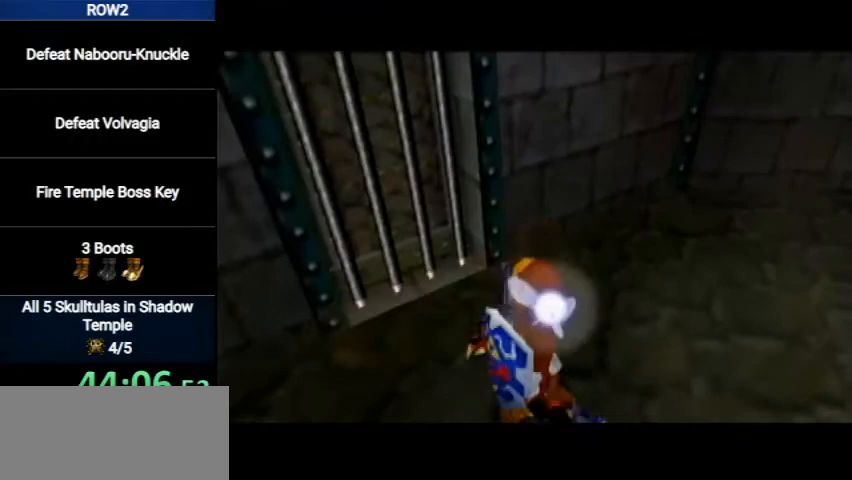
{"buttons": [], "left_stick": "center", "right_stick": "center", "events": []}
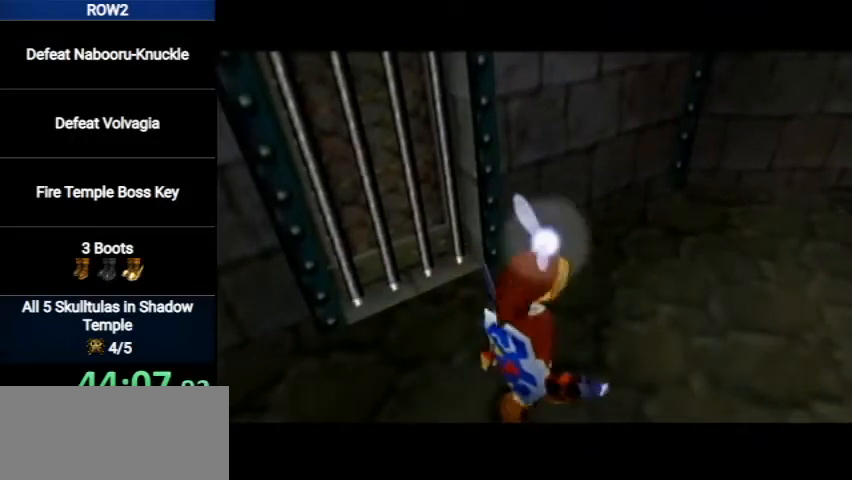
{"buttons": [], "left_stick": "up", "right_stick": "center", "events": [[67, "left_stick", "up"]]}
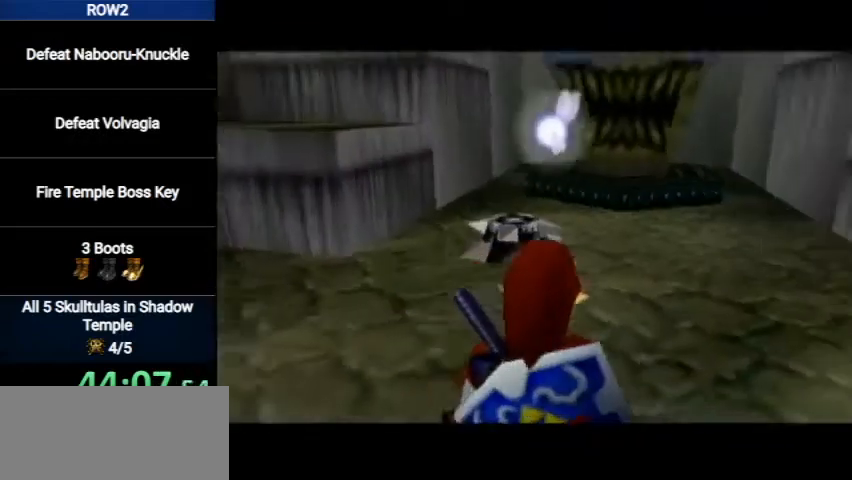
{"buttons": ["A"], "left_stick": "up-right", "right_stick": "center", "events": [[67, "left_stick", "up-right"], [367, "A", "down"]]}
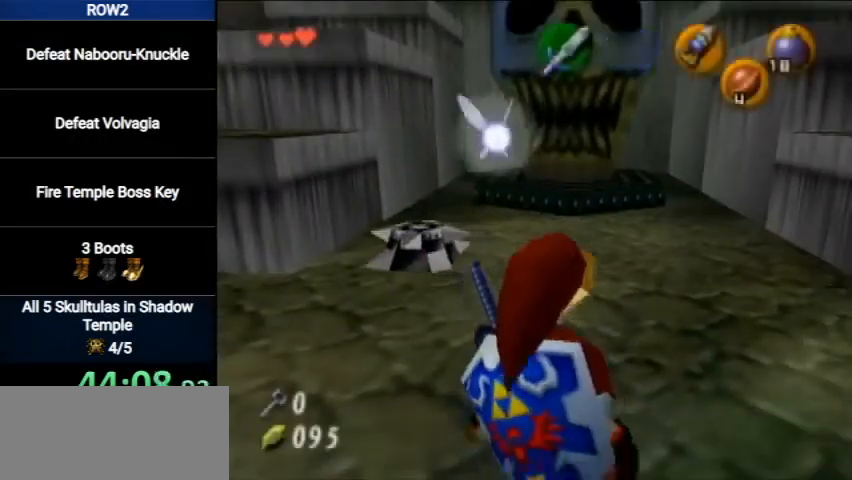
{"buttons": [], "left_stick": "up", "right_stick": "center", "events": [[133, "A", "up"], [333, "left_stick", "up"]]}
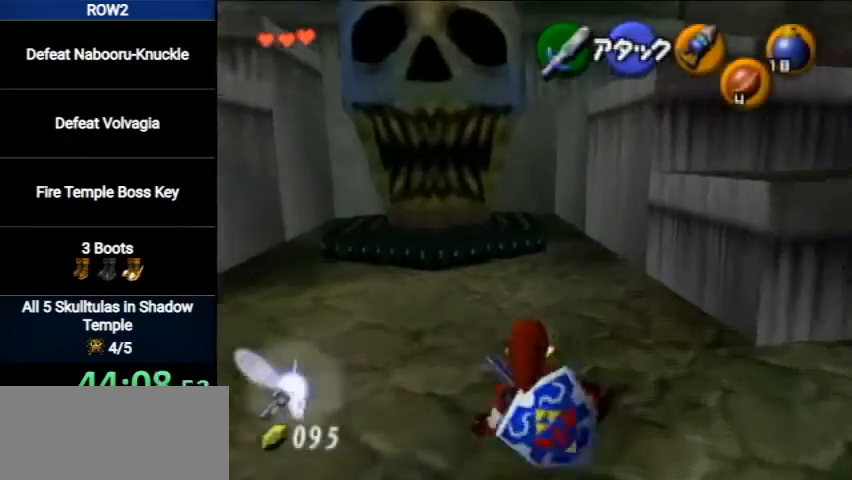
{"buttons": [], "left_stick": "up", "right_stick": "center", "events": [[67, "A", "down"], [333, "A", "up"]]}
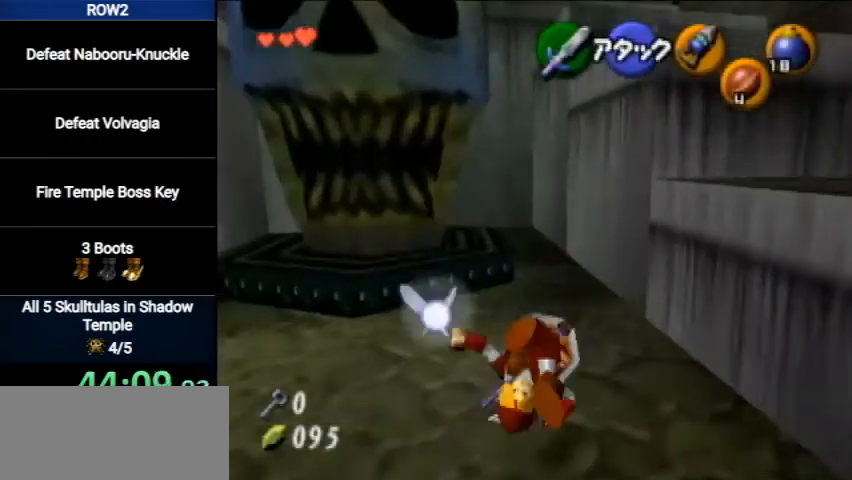
{"buttons": ["A"], "left_stick": "up", "right_stick": "center", "events": [[367, "A", "down"]]}
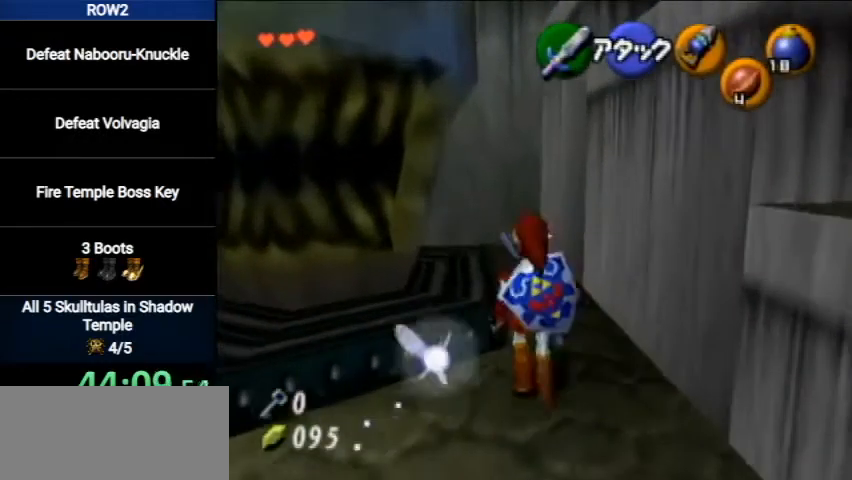
{"buttons": [], "left_stick": "up", "right_stick": "center", "events": [[100, "A", "up"]]}
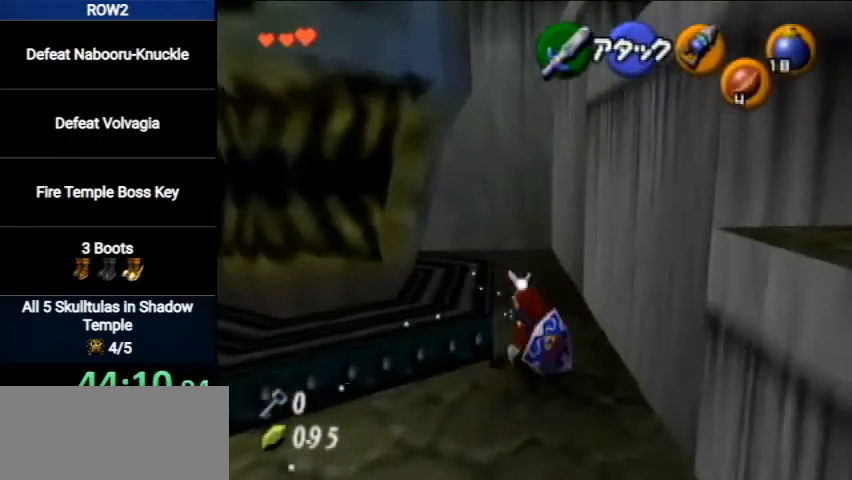
{"buttons": [], "left_stick": "up", "right_stick": "center", "events": []}
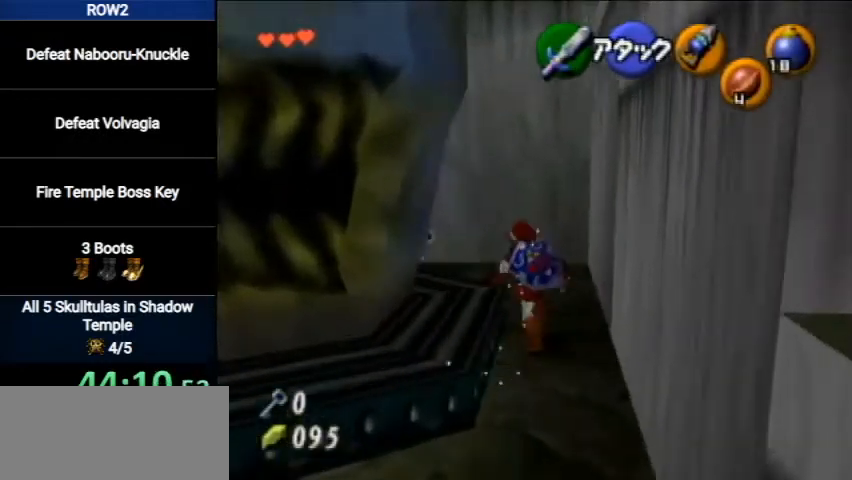
{"buttons": ["B"], "left_stick": "up-left", "right_stick": "center", "events": [[133, "left_stick", "up-left"], [367, "B", "down"], [433, "B", "up"], [500, "B", "down"]]}
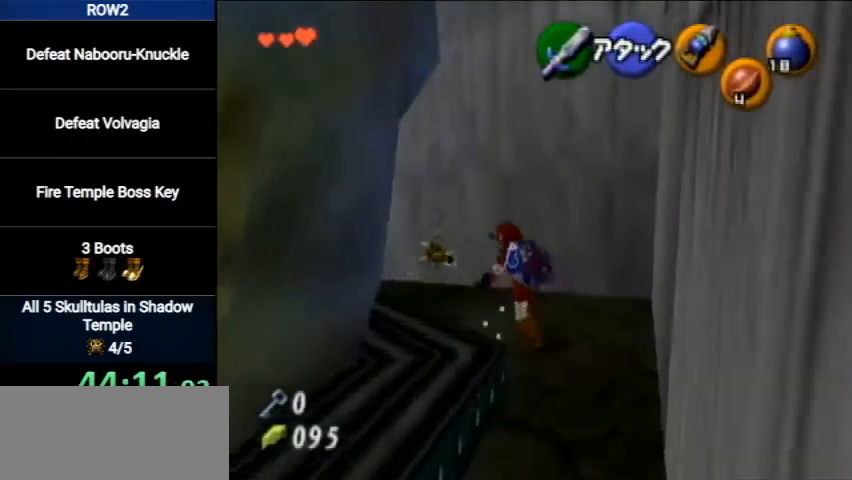
{"buttons": [], "left_stick": "center", "right_stick": "center", "events": [[33, "left_stick", "up"], [67, "B", "up"], [333, "left_stick", "center"]]}
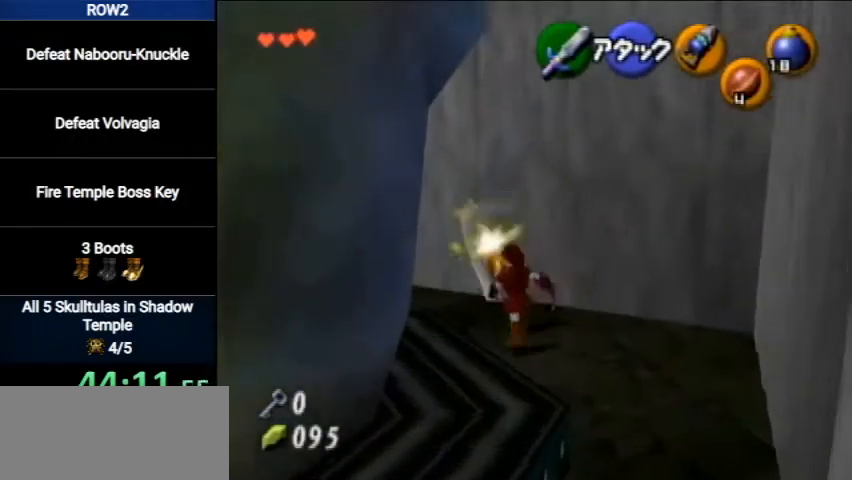
{"buttons": [], "left_stick": "up", "right_stick": "center", "events": [[233, "left_stick", "up-left"], [433, "left_stick", "up"]]}
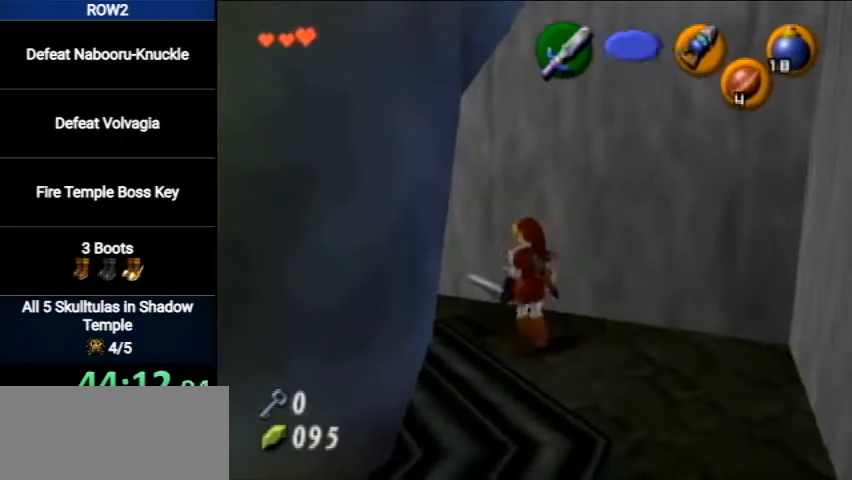
{"buttons": [], "left_stick": "center", "right_stick": "center", "events": [[133, "left_stick", "center"], [267, "left_stick", "down"], [367, "left_stick", "center"]]}
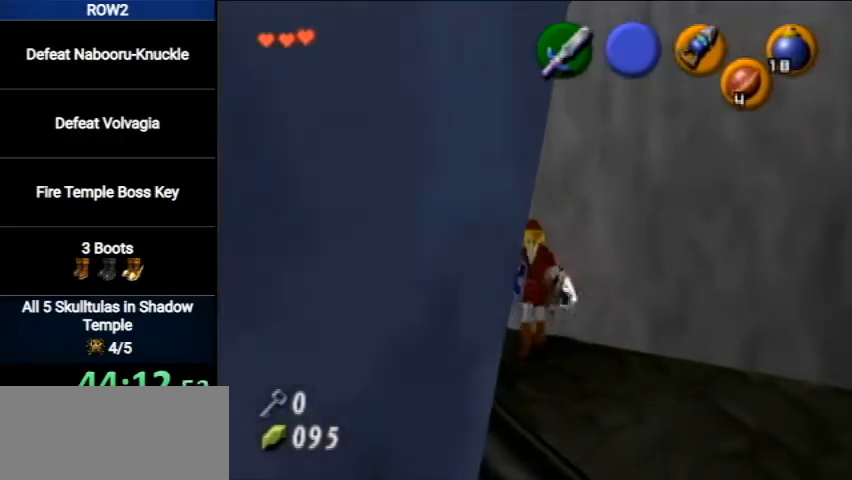
{"buttons": [], "left_stick": "center", "right_stick": "center", "events": []}
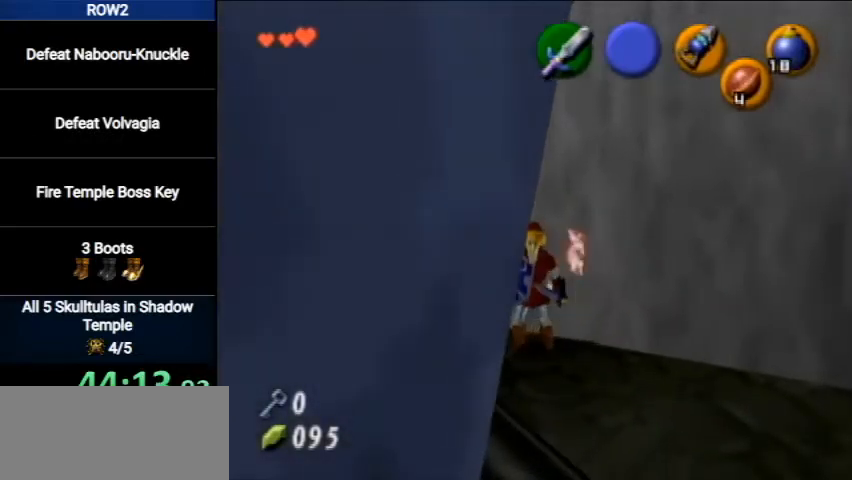
{"buttons": [], "left_stick": "center", "right_stick": "center", "events": [[67, "A", "down"], [133, "A", "up"], [233, "A", "down"], [233, "B", "down"], [267, "A", "up"], [267, "B", "up"], [333, "A", "down"], [333, "B", "down"], [500, "A", "up"], [500, "B", "up"]]}
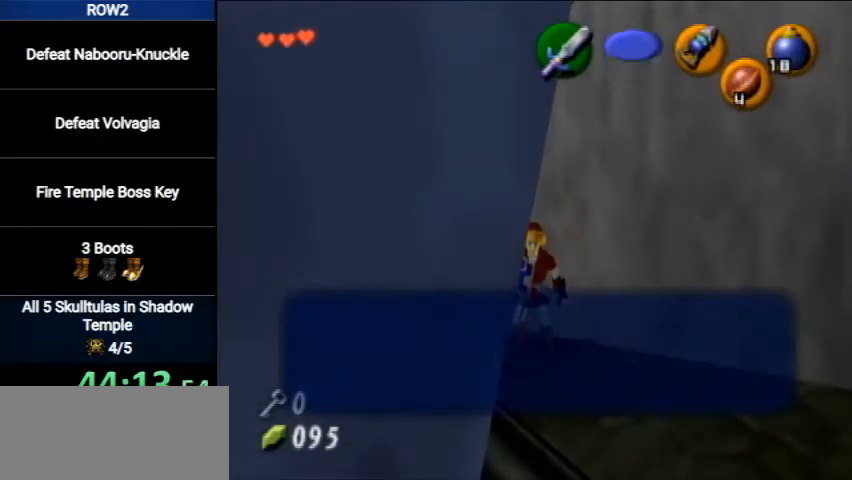
{"buttons": [], "left_stick": "center", "right_stick": "center", "events": [[67, "A", "down"], [67, "B", "down"], [133, "B", "up"], [167, "A", "up"], [200, "A", "down"], [233, "B", "down"], [267, "B", "up"], [300, "A", "up"], [400, "START", "down"], [467, "START", "up"]]}
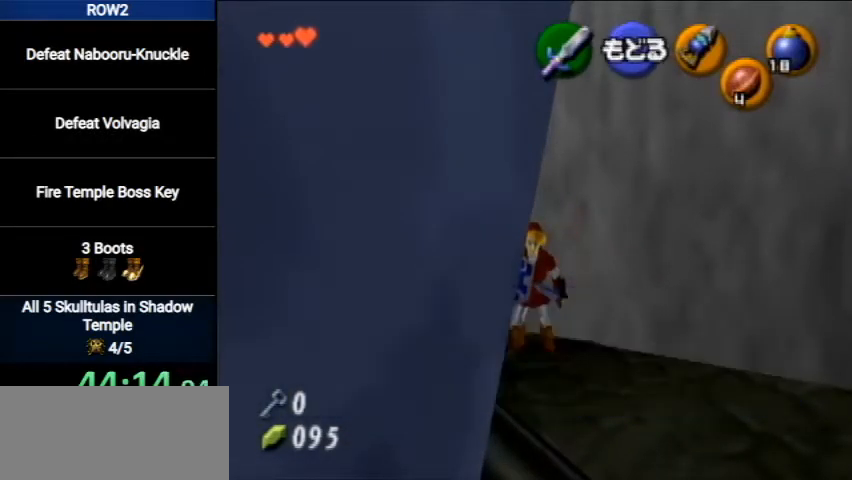
{"buttons": [], "left_stick": "center", "right_stick": "center", "events": [[67, "START", "down"], [100, "START", "up"], [167, "START", "down"], [267, "START", "up"], [333, "START", "down"], [367, "START", "up"]]}